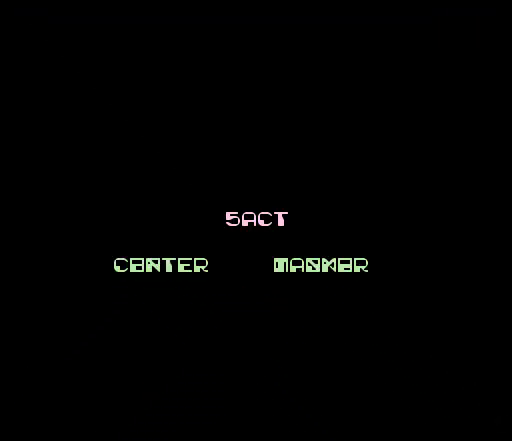
Gameplay with a controller (Nintendo layout); each line is a JSON object with the inputs held at the frame after it. "events" lists button and stick changes between this image and that frame as [ms after this image, input, new state], when the widget could be followed in between. Not read: L3 R3.
{"buttons": [], "events": []}
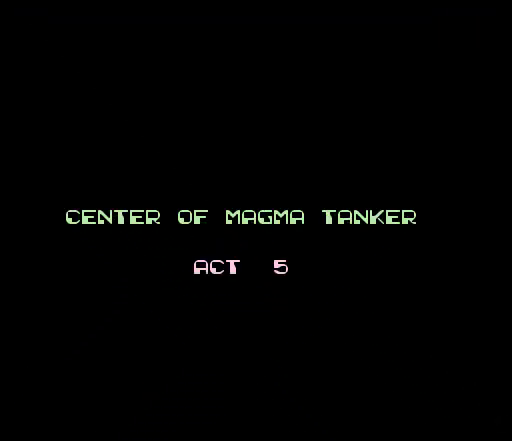
{"buttons": [], "events": []}
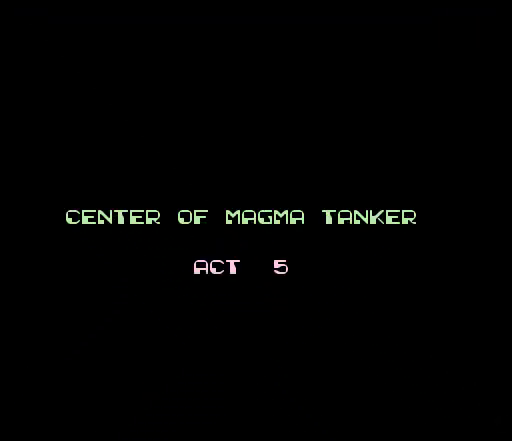
{"buttons": [], "events": []}
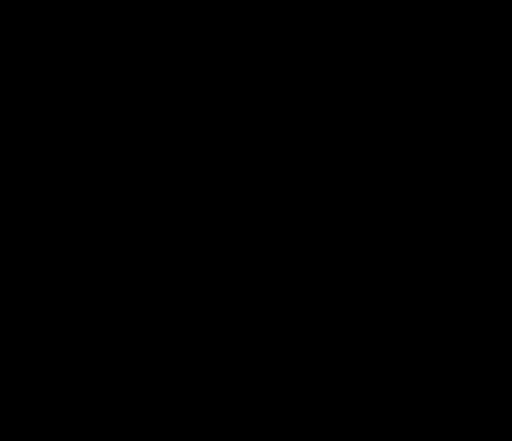
{"buttons": [], "events": []}
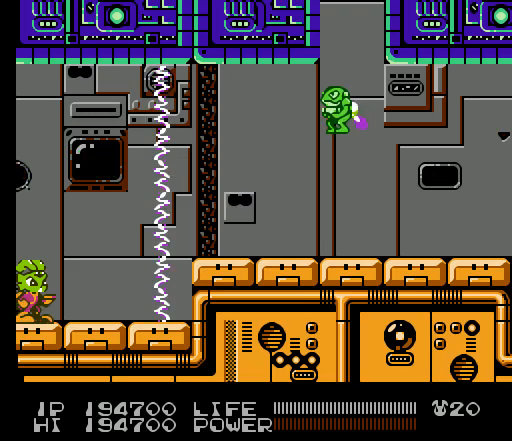
{"buttons": [], "events": [[300, "A", "down"], [500, "A", "up"]]}
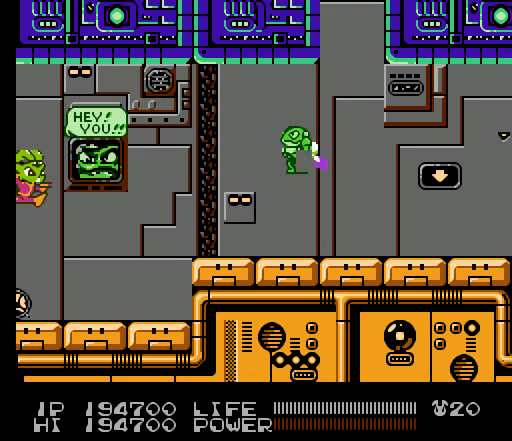
{"buttons": [], "events": [[100, "B", "down"], [133, "B", "up"], [167, "B", "down"], [200, "B", "up"]]}
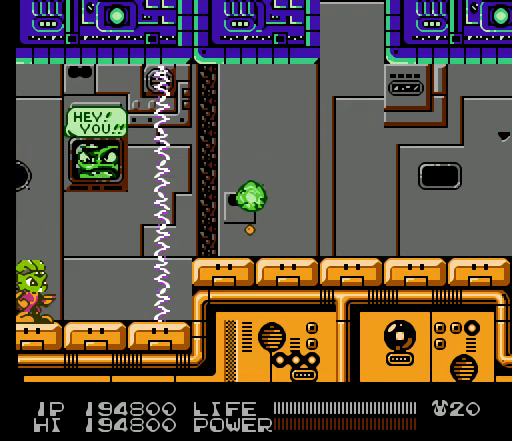
{"buttons": [], "events": [[167, "DPAD_RIGHT", "down"], [400, "DPAD_RIGHT", "up"]]}
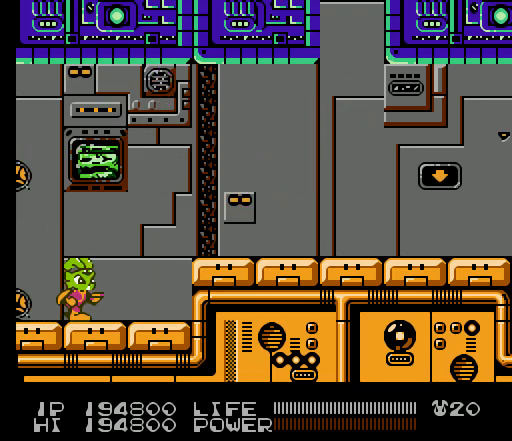
{"buttons": [], "events": []}
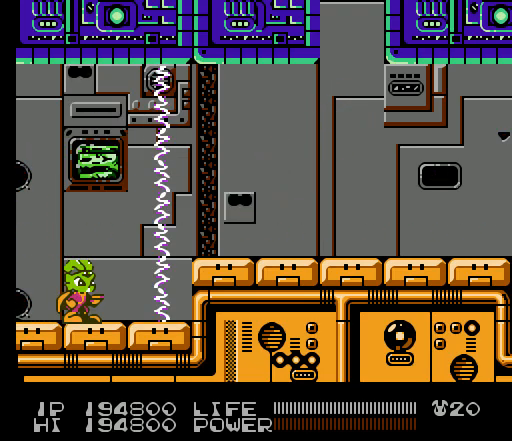
{"buttons": ["DPAD_RIGHT"], "events": [[433, "DPAD_RIGHT", "down"]]}
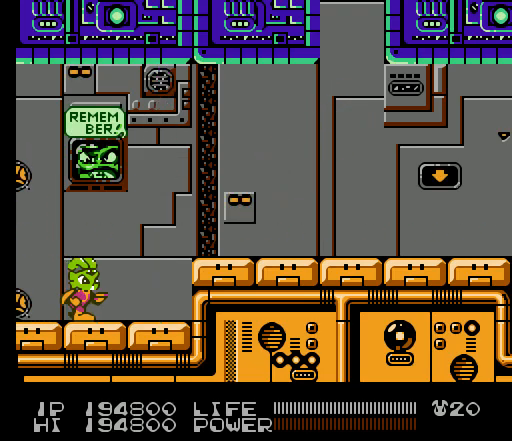
{"buttons": ["A", "DPAD_RIGHT"], "events": [[300, "A", "down"]]}
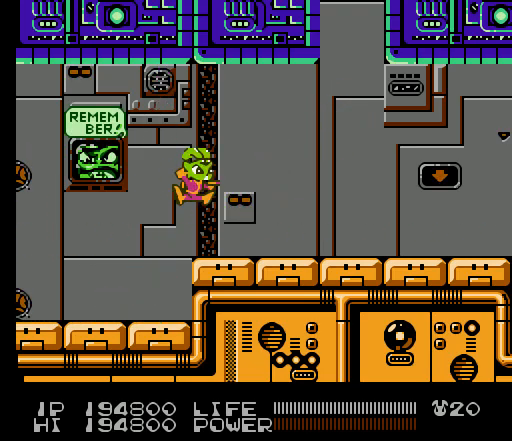
{"buttons": ["DPAD_RIGHT"], "events": [[100, "A", "up"]]}
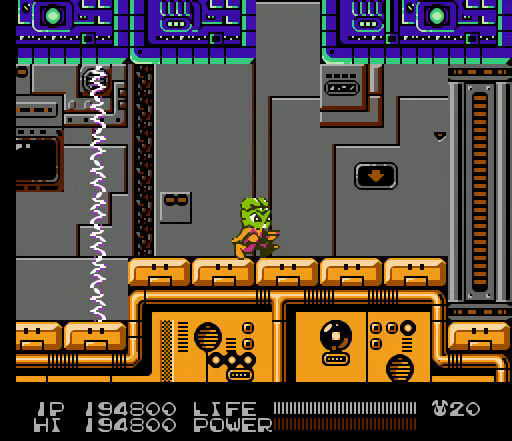
{"buttons": ["DPAD_RIGHT"], "events": [[233, "A", "down"], [400, "A", "up"]]}
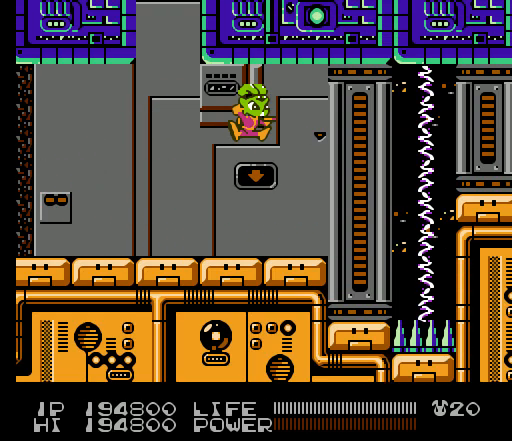
{"buttons": [], "events": [[133, "B", "down"], [167, "B", "up"], [200, "B", "down"], [233, "B", "up"], [267, "B", "down"], [300, "B", "up"], [333, "DPAD_RIGHT", "up"]]}
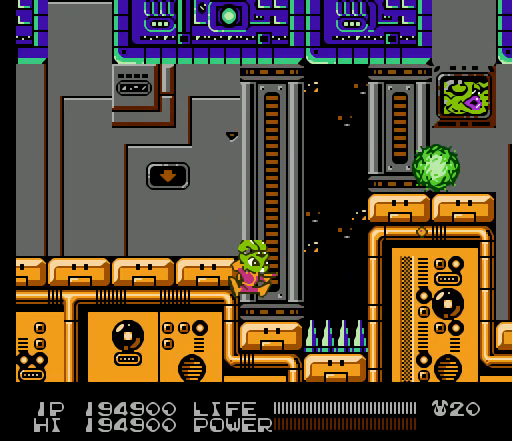
{"buttons": [], "events": [[333, "DPAD_RIGHT", "down"], [467, "DPAD_RIGHT", "up"]]}
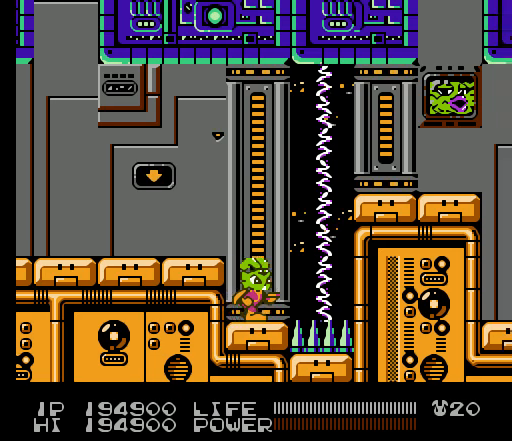
{"buttons": [], "events": [[267, "DPAD_RIGHT", "down"], [400, "DPAD_RIGHT", "up"]]}
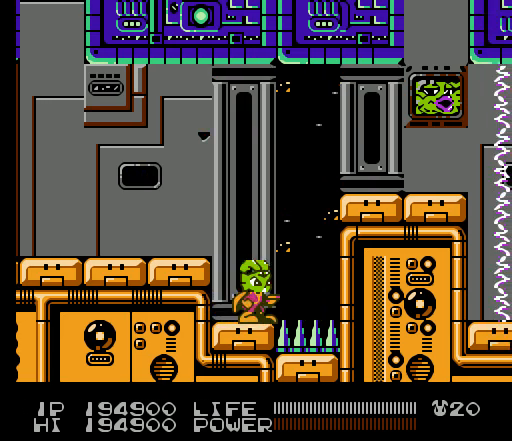
{"buttons": ["B"], "events": [[167, "B", "down"]]}
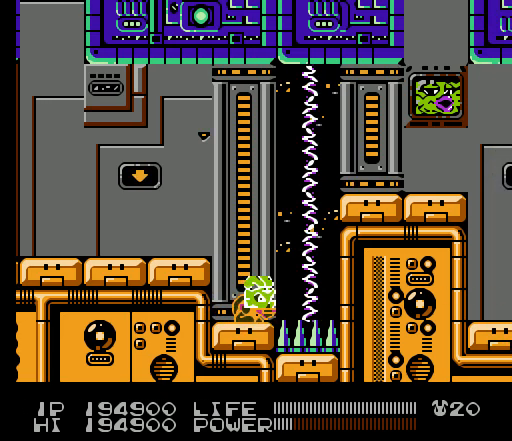
{"buttons": ["B"], "events": []}
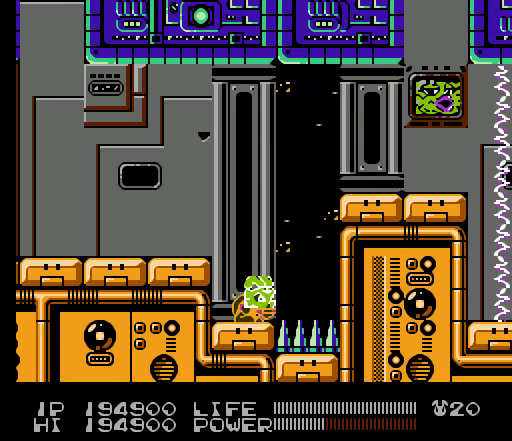
{"buttons": ["B"], "events": []}
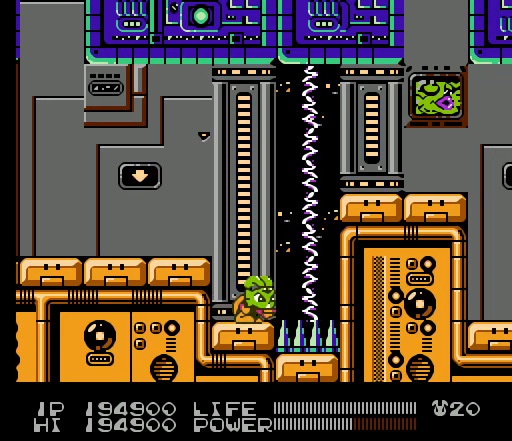
{"buttons": ["B"], "events": []}
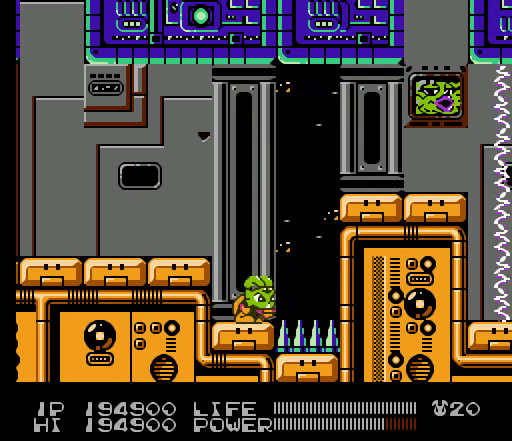
{"buttons": ["B"], "events": []}
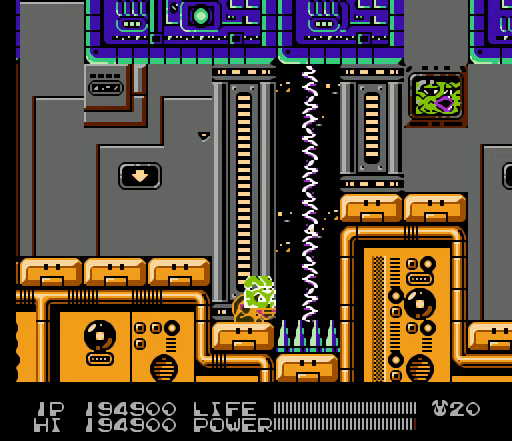
{"buttons": ["DPAD_RIGHT"], "events": [[233, "DPAD_RIGHT", "down"], [367, "B", "up"]]}
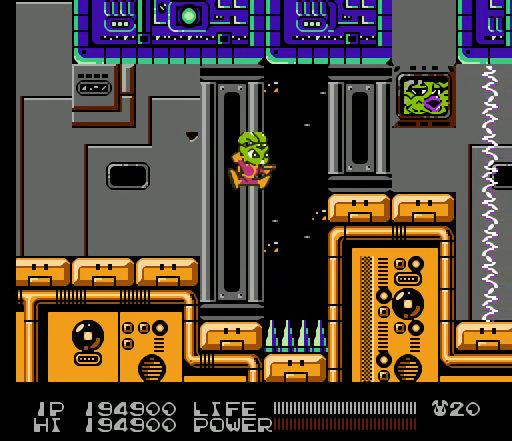
{"buttons": ["DPAD_RIGHT"], "events": []}
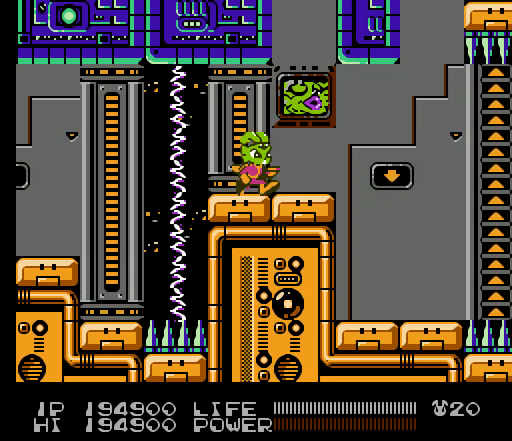
{"buttons": [], "events": [[67, "DPAD_RIGHT", "up"]]}
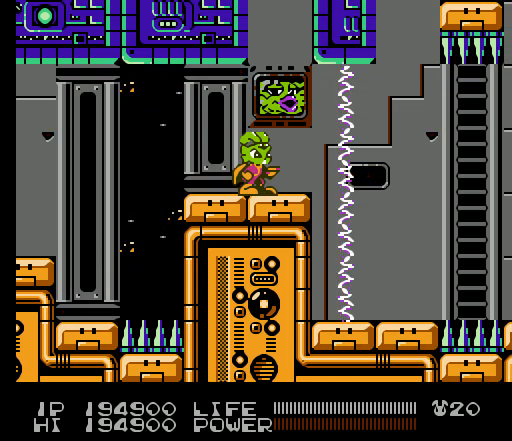
{"buttons": ["DPAD_RIGHT"], "events": [[267, "DPAD_RIGHT", "down"]]}
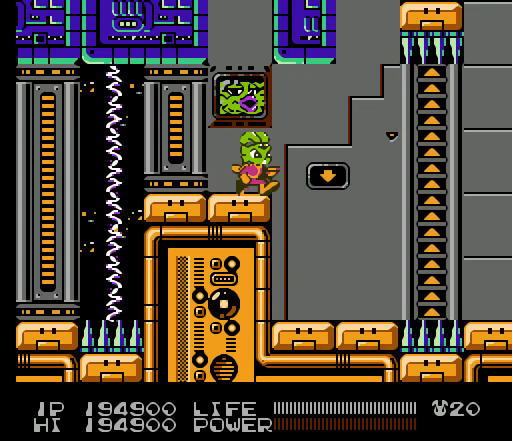
{"buttons": [], "events": [[400, "DPAD_RIGHT", "up"]]}
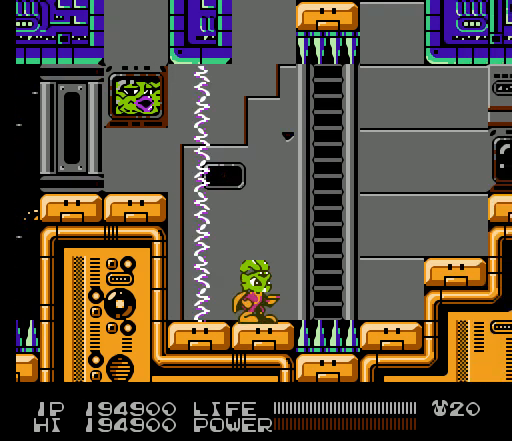
{"buttons": ["A", "DPAD_RIGHT"], "events": [[300, "DPAD_RIGHT", "down"], [367, "A", "down"]]}
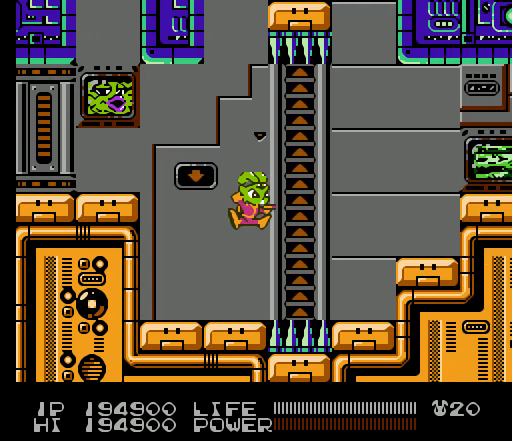
{"buttons": ["DPAD_RIGHT"], "events": [[467, "A", "up"]]}
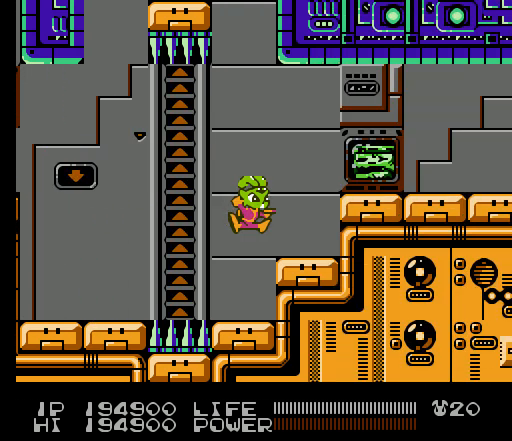
{"buttons": ["DPAD_RIGHT"], "events": [[233, "A", "down"], [467, "A", "up"]]}
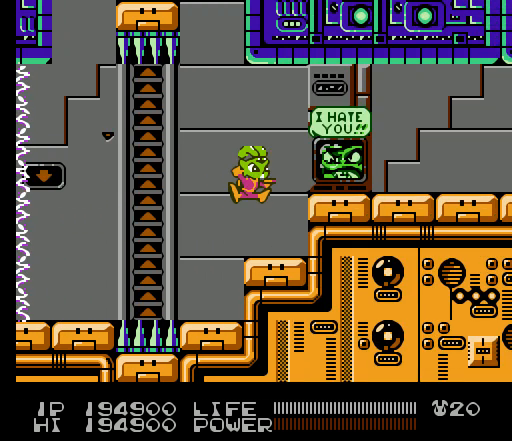
{"buttons": [], "events": [[233, "A", "down"], [467, "A", "up"], [500, "DPAD_RIGHT", "up"]]}
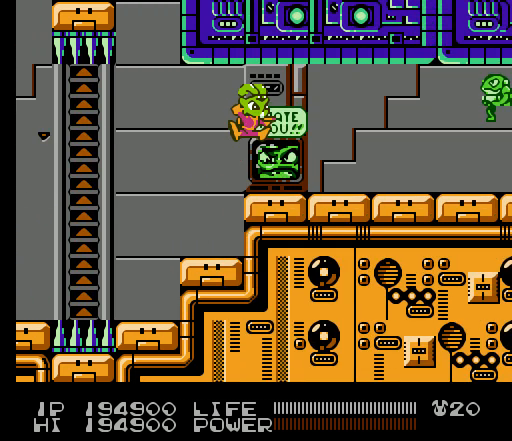
{"buttons": [], "events": [[300, "SELECT", "down"], [467, "SELECT", "up"]]}
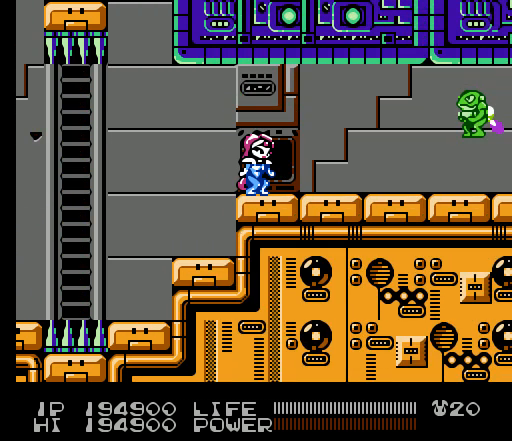
{"buttons": ["B"], "events": [[100, "B", "down"], [133, "B", "up"], [167, "B", "down"], [200, "B", "up"], [233, "B", "down"], [267, "B", "up"], [300, "B", "down"], [333, "B", "up"], [367, "B", "down"], [400, "B", "up"], [433, "B", "down"], [467, "B", "up"], [500, "B", "down"]]}